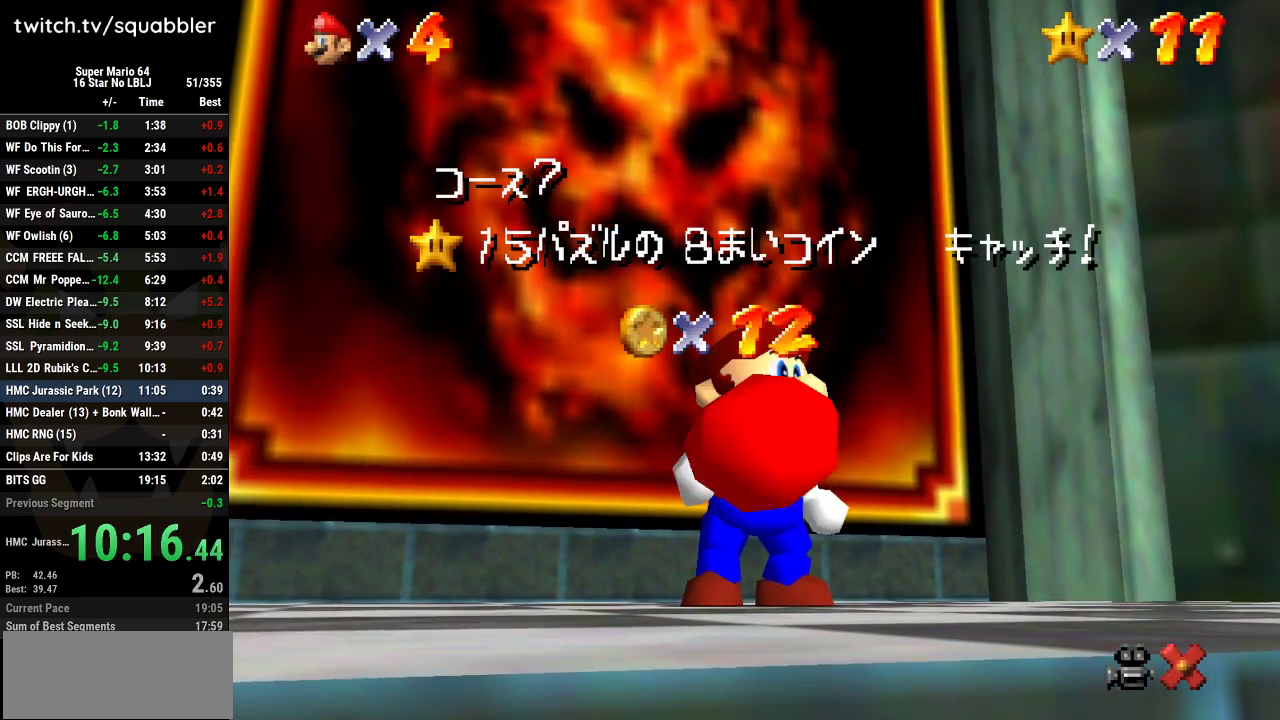
Gameplay with a controller (Nintendo layout); each line is a JSON object with the inputs held at the frame after it. "events" lists button and stick changes between this image and that frame as [ms after this image, input, new state], when the widget could be followed in between. Not read: L3 R3.
{"buttons": ["A", "B"], "left_stick": "center", "events": [[50, "A", "down"], [116, "B", "down"], [167, "B", "up"], [200, "A", "up"], [267, "A", "down"], [300, "B", "down"], [400, "A", "up"], [400, "B", "up"], [450, "A", "down"], [450, "B", "down"]]}
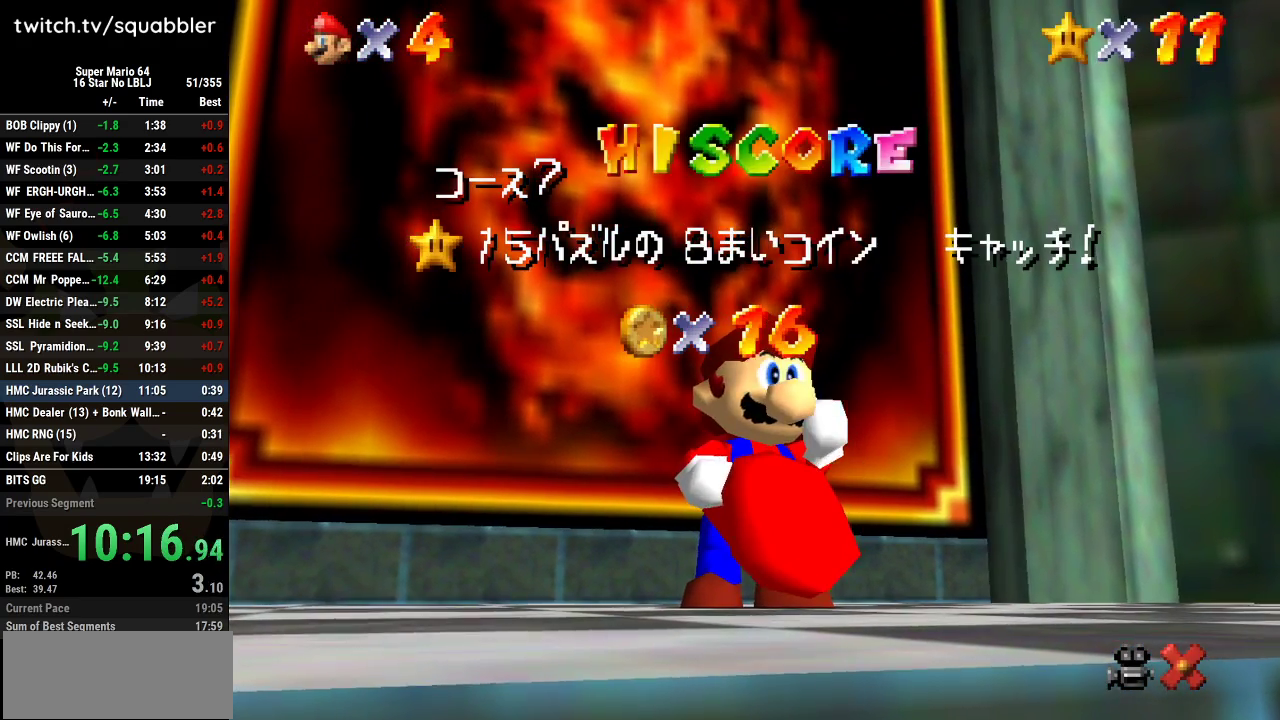
{"buttons": [], "left_stick": "center", "events": [[84, "B", "up"], [117, "A", "up"], [150, "A", "down"], [167, "B", "down"], [234, "B", "up"], [301, "A", "up"], [334, "A", "down"], [367, "B", "down"], [417, "B", "up"], [484, "A", "up"]]}
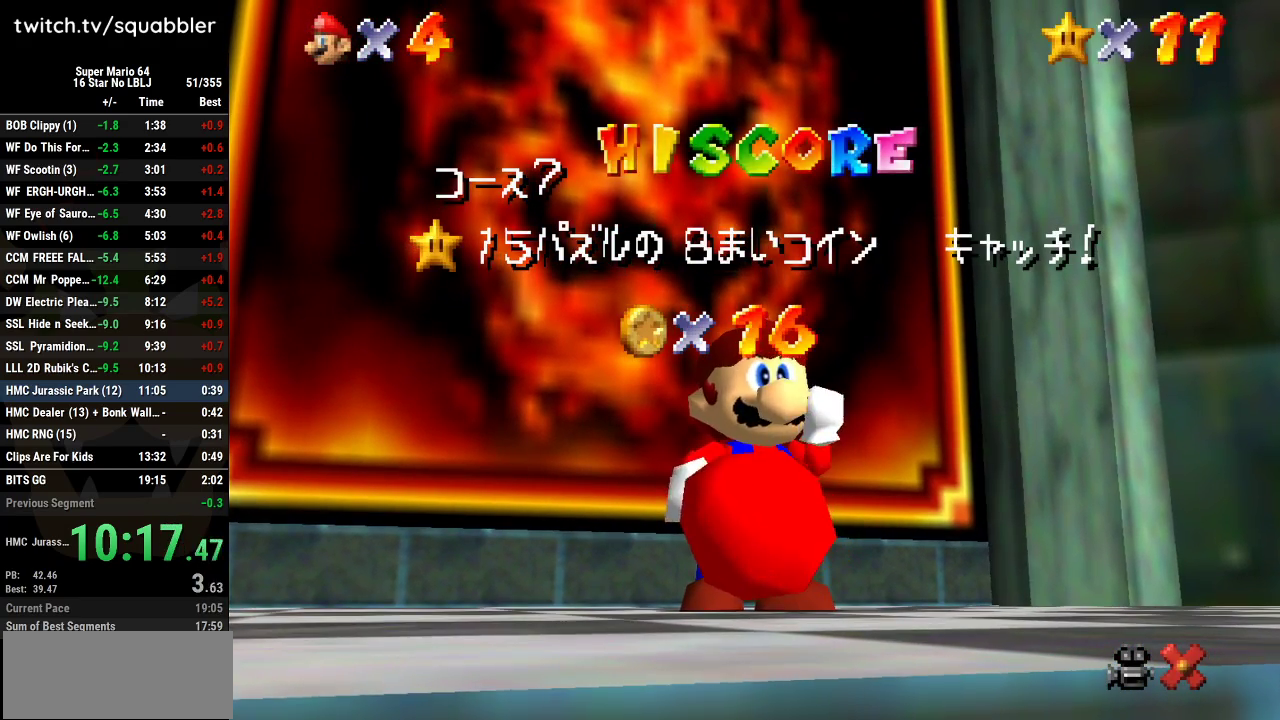
{"buttons": ["A"], "left_stick": "center", "events": [[16, "A", "down"], [50, "B", "down"], [117, "B", "up"], [333, "A", "up"], [400, "A", "down"], [417, "B", "down"], [484, "B", "up"]]}
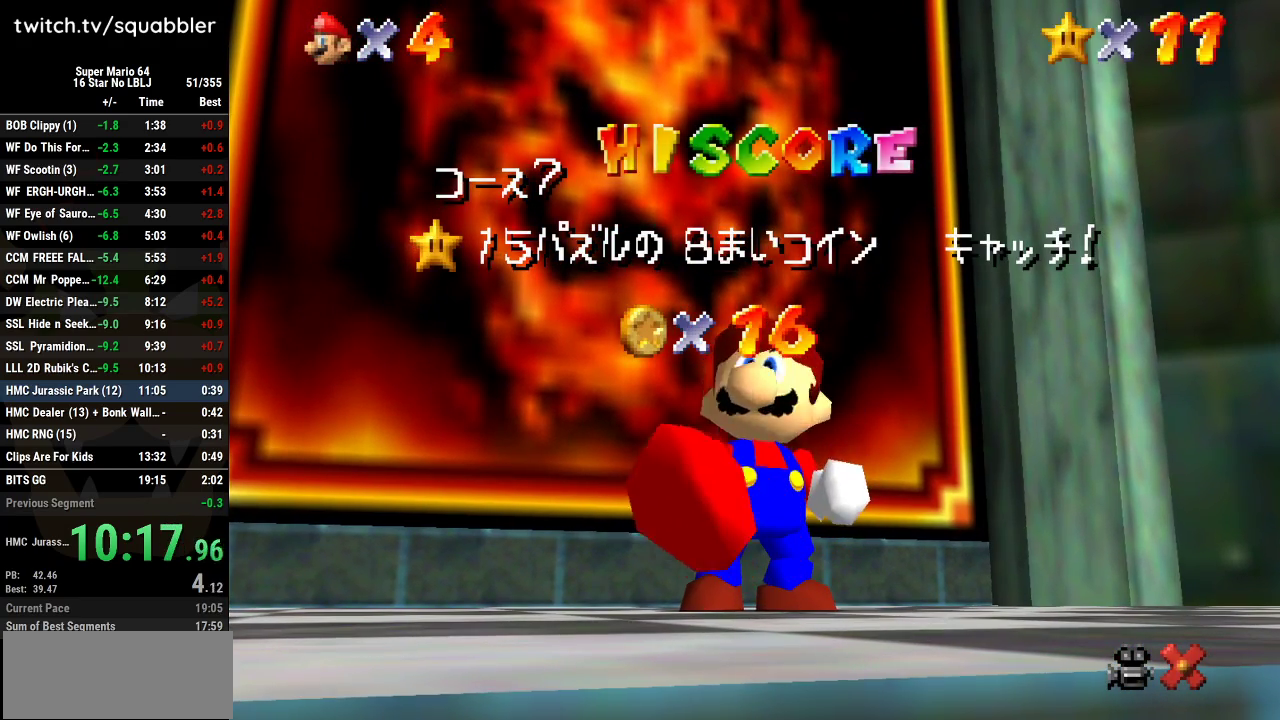
{"buttons": ["A", "B"], "left_stick": "center", "events": [[84, "B", "down"], [167, "B", "up"], [301, "B", "down"], [367, "B", "up"], [484, "B", "down"]]}
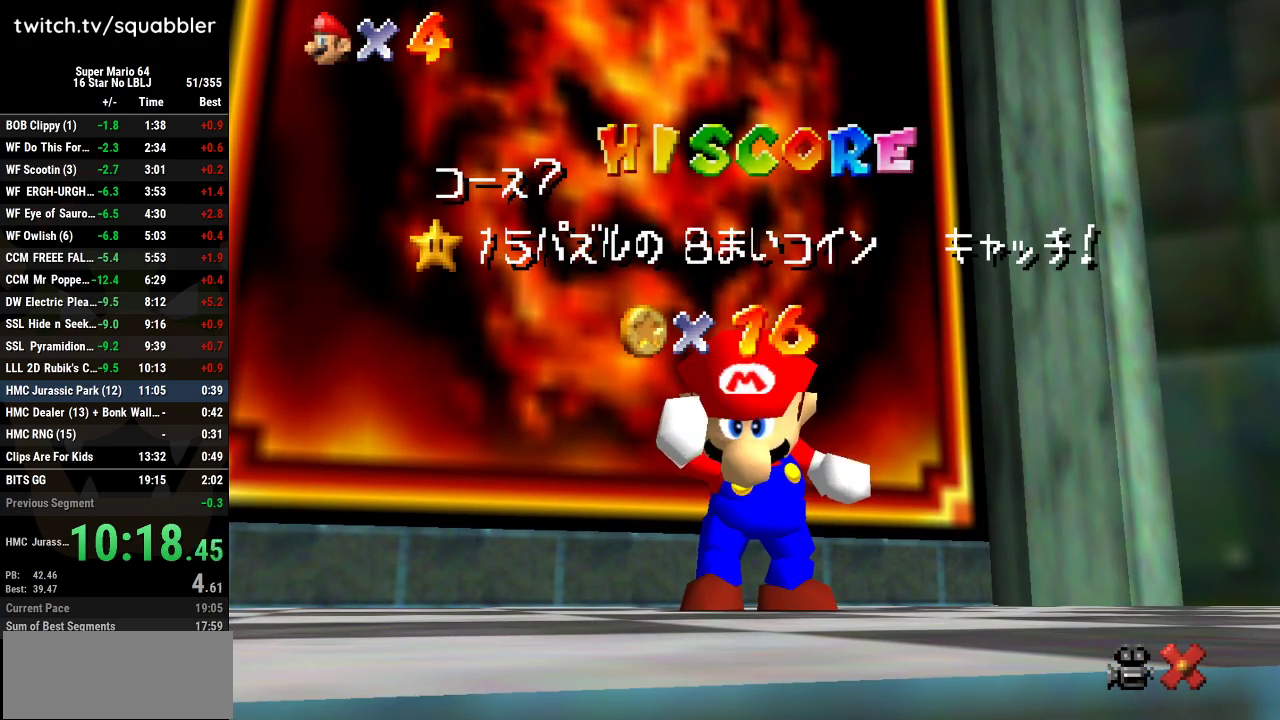
{"buttons": [], "left_stick": "center", "events": [[50, "B", "up"], [117, "A", "up"], [150, "A", "down"], [183, "B", "down"], [233, "B", "up"], [300, "A", "up"], [333, "A", "down"], [367, "B", "down"], [450, "B", "up"], [484, "A", "up"]]}
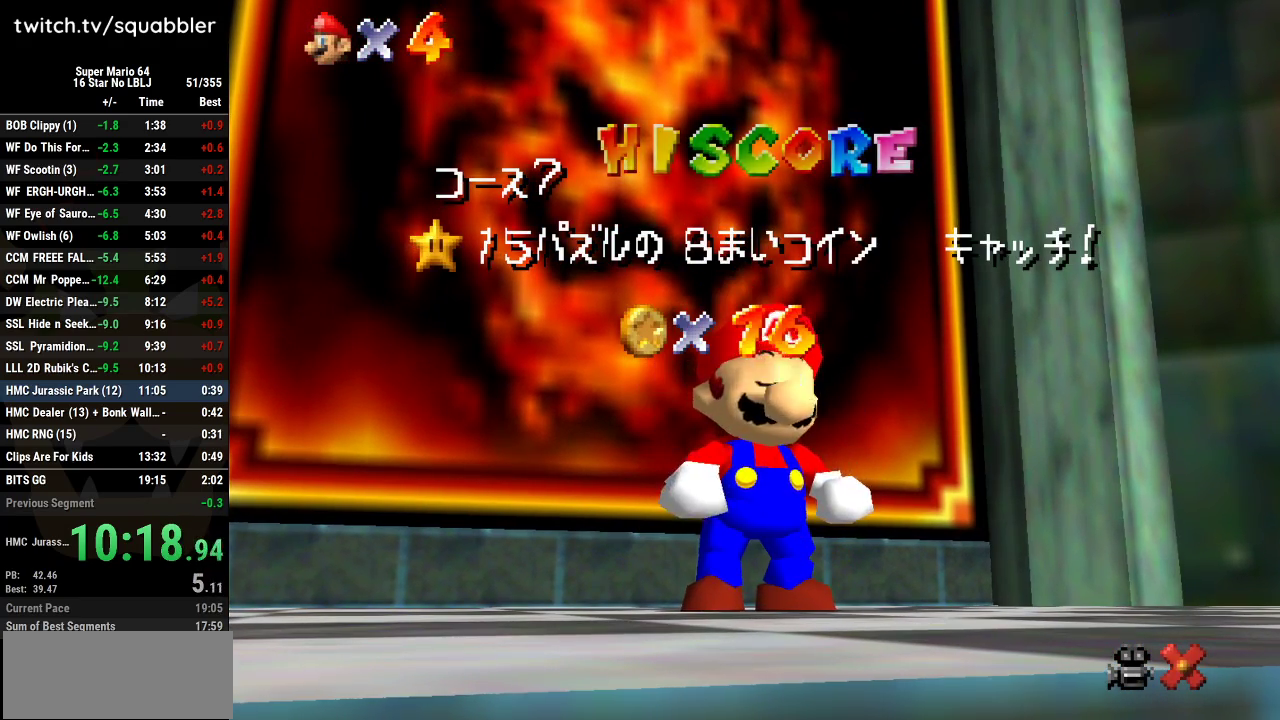
{"buttons": ["A", "B"], "left_stick": "center", "events": [[17, "A", "down"], [50, "B", "down"], [117, "B", "up"], [167, "A", "up"], [234, "A", "down"], [234, "B", "down"], [334, "B", "up"], [367, "A", "up"], [417, "A", "down"], [451, "B", "down"]]}
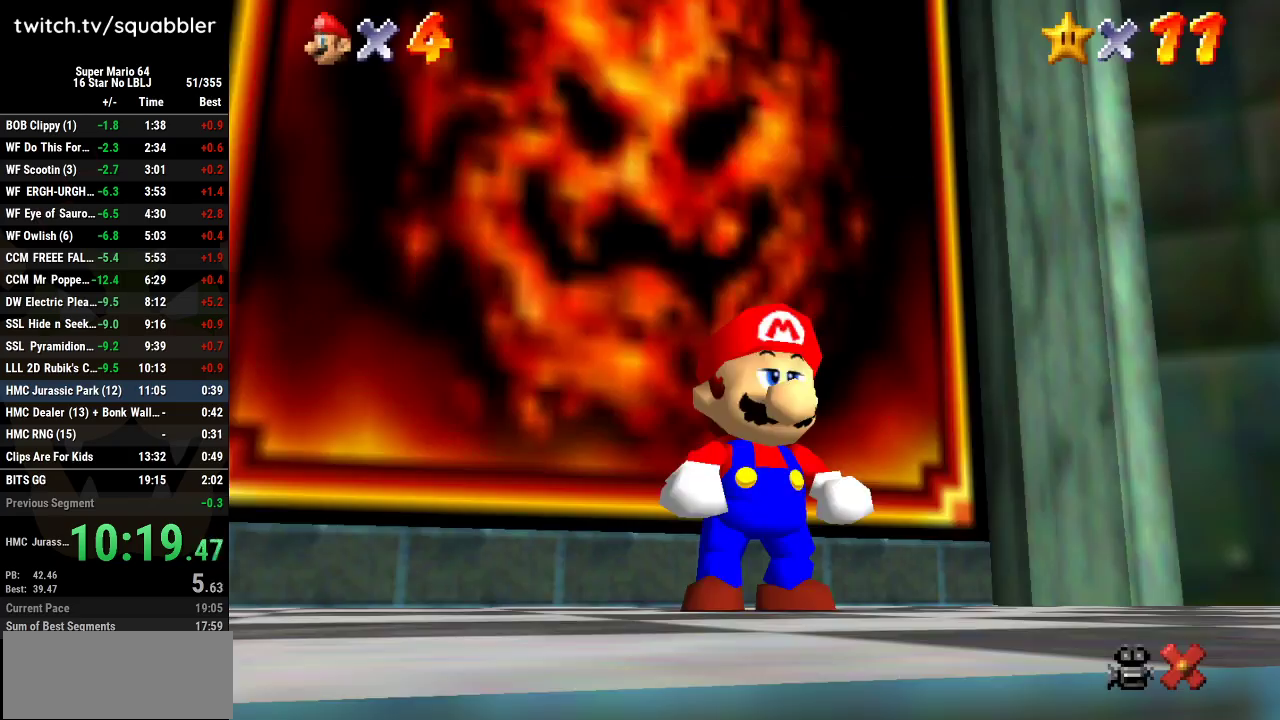
{"buttons": [], "left_stick": "right", "events": [[83, "A", "up"], [83, "B", "up"], [117, "left_stick", "right"]]}
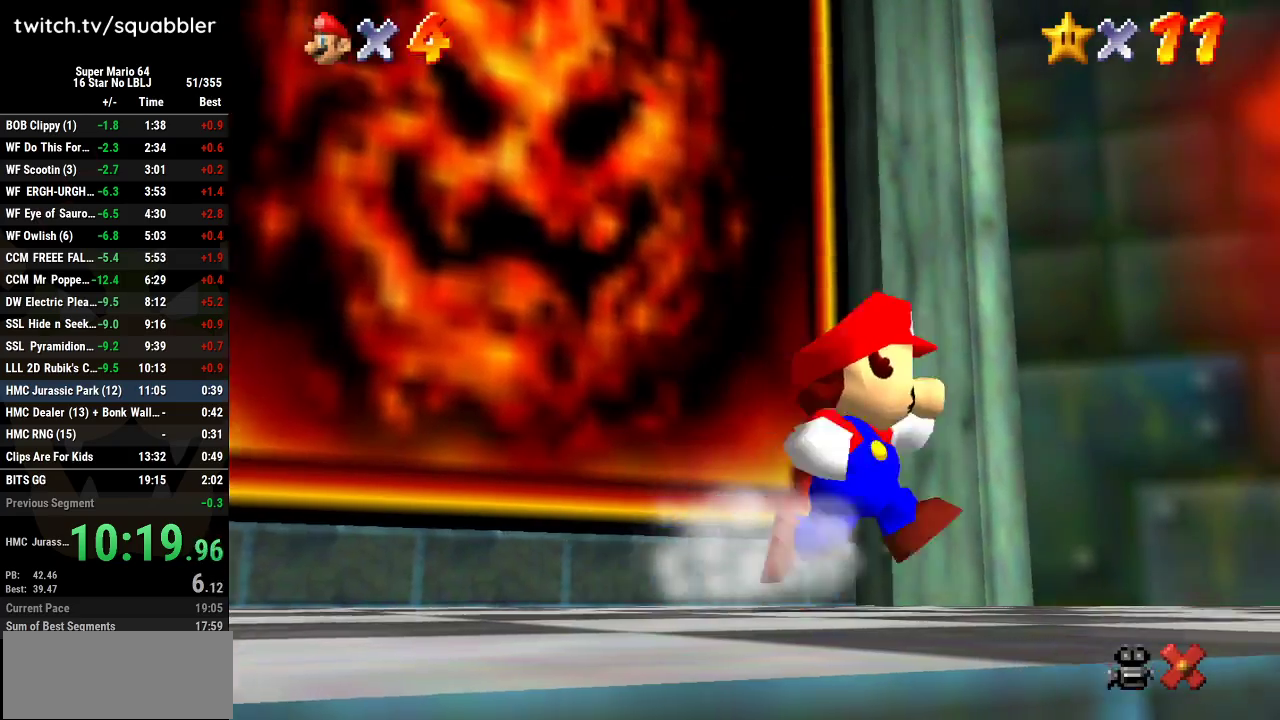
{"buttons": [], "left_stick": "up-right", "events": [[17, "L1", "down"], [84, "A", "down"], [167, "left_stick", "up-right"], [451, "L1", "up"], [484, "A", "up"]]}
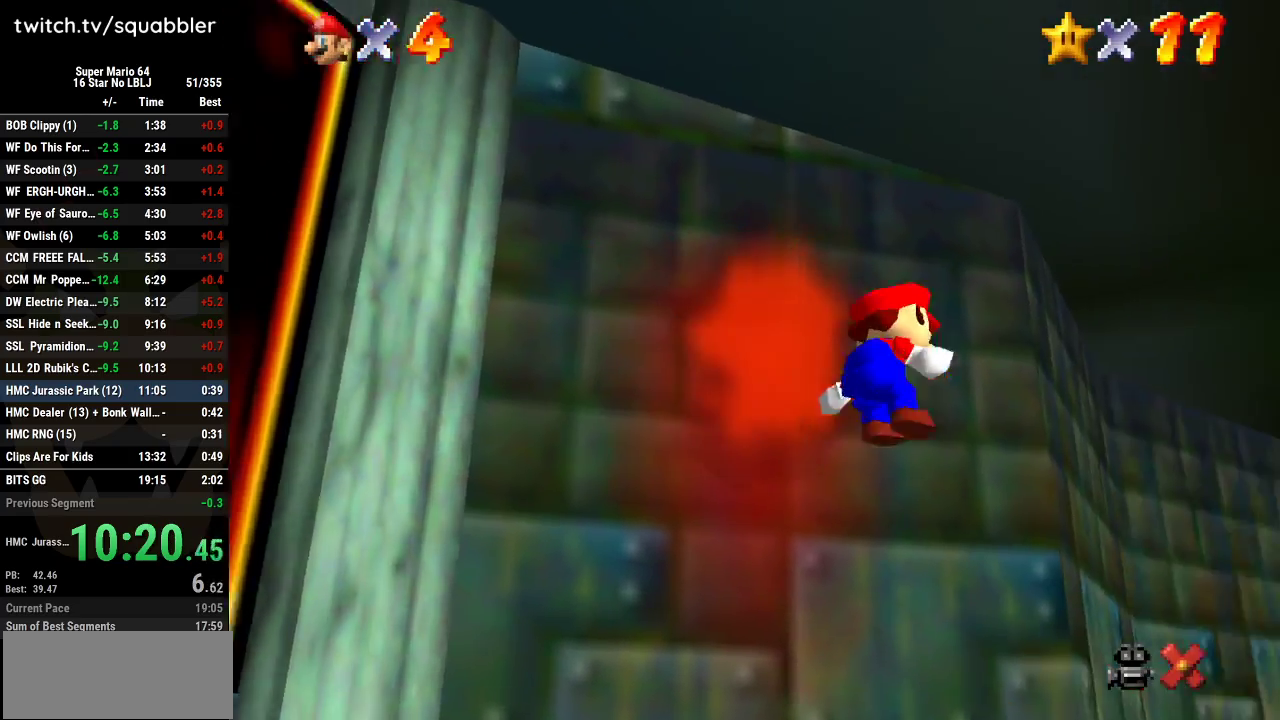
{"buttons": [], "left_stick": "up", "events": [[83, "left_stick", "up"]]}
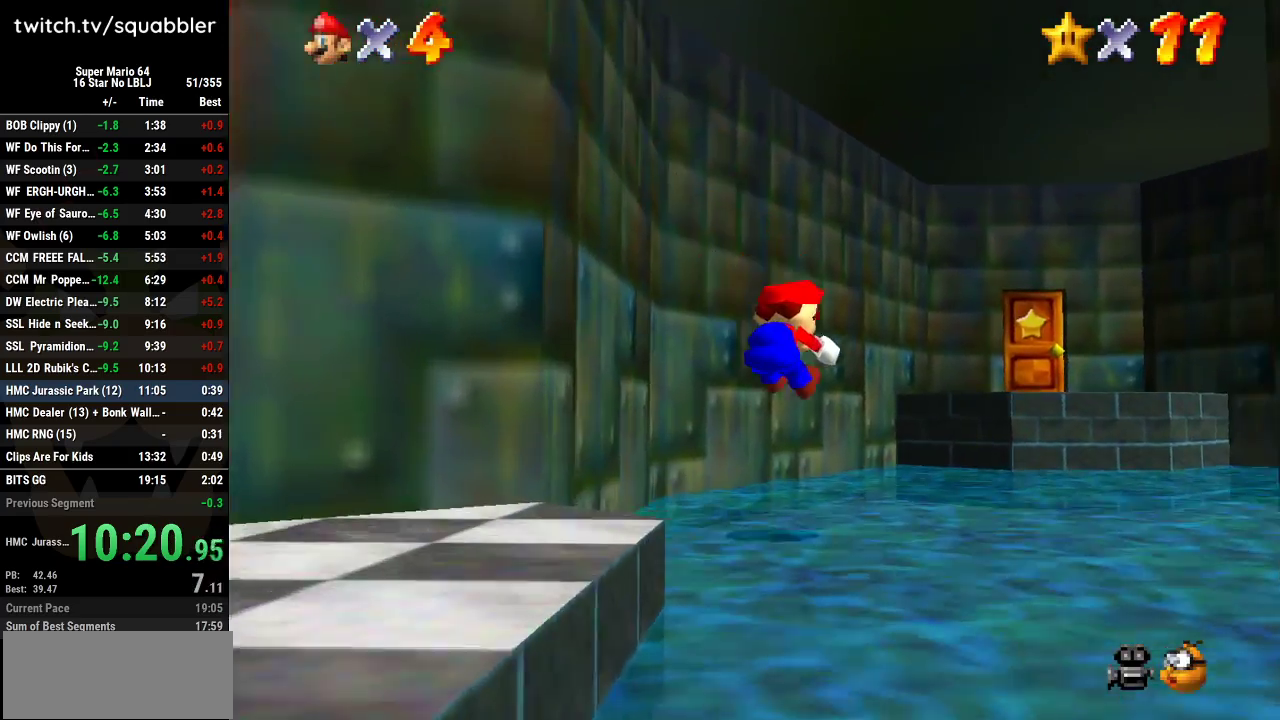
{"buttons": ["A"], "left_stick": "up", "events": [[401, "A", "down"]]}
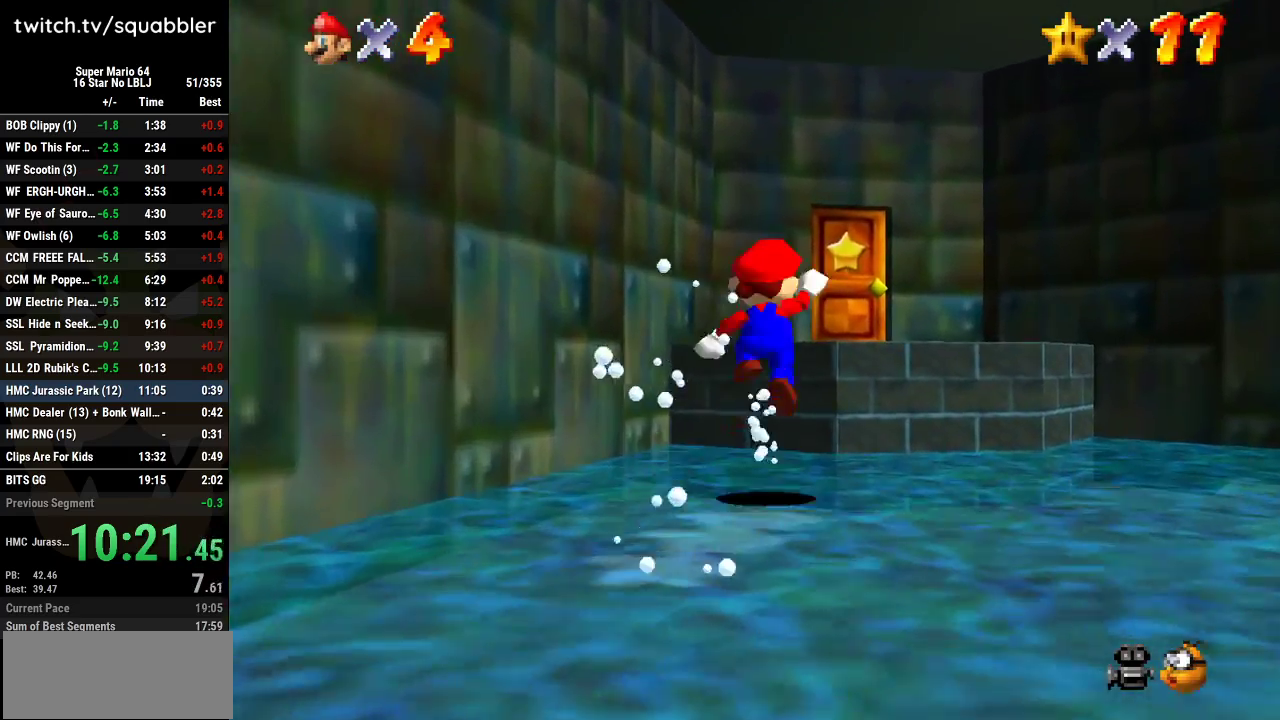
{"buttons": [], "left_stick": "up", "events": [[167, "left_stick", "up-right"], [300, "A", "up"], [367, "left_stick", "up"]]}
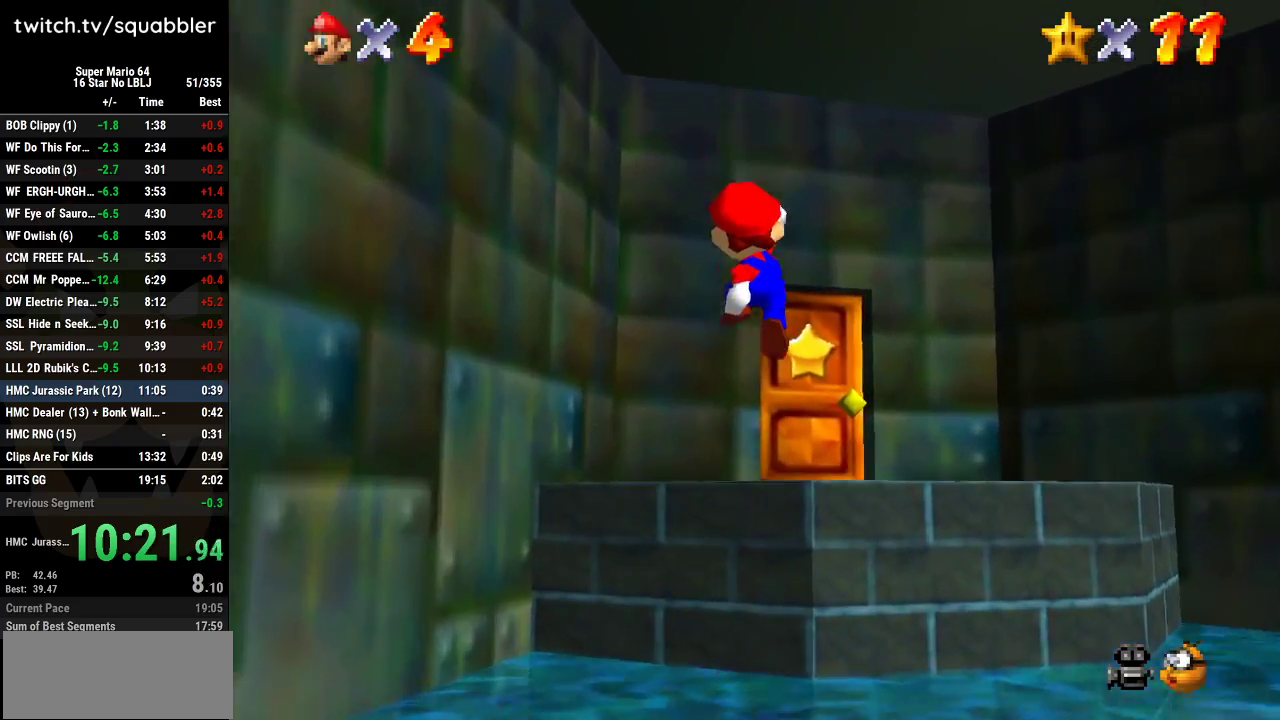
{"buttons": [], "left_stick": "up-right", "events": [[167, "left_stick", "up-right"]]}
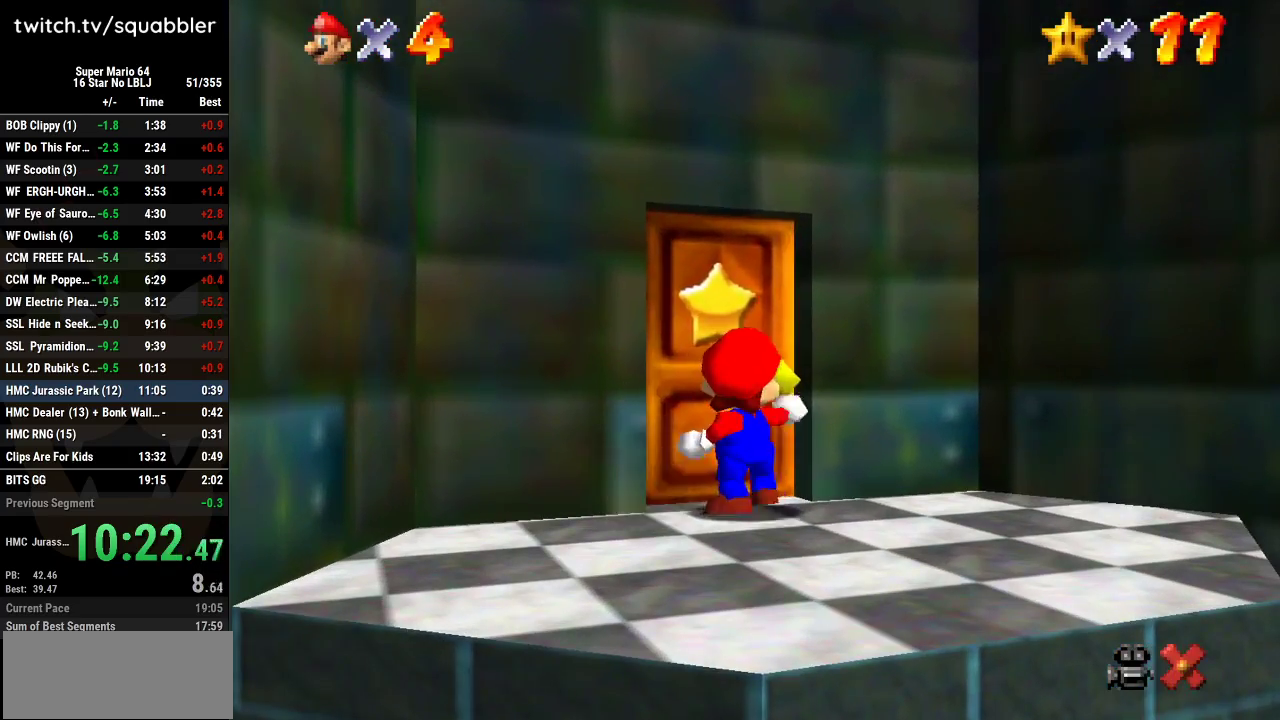
{"buttons": [], "left_stick": "up", "events": [[50, "left_stick", "up"], [100, "left_stick", "center"], [450, "left_stick", "up"]]}
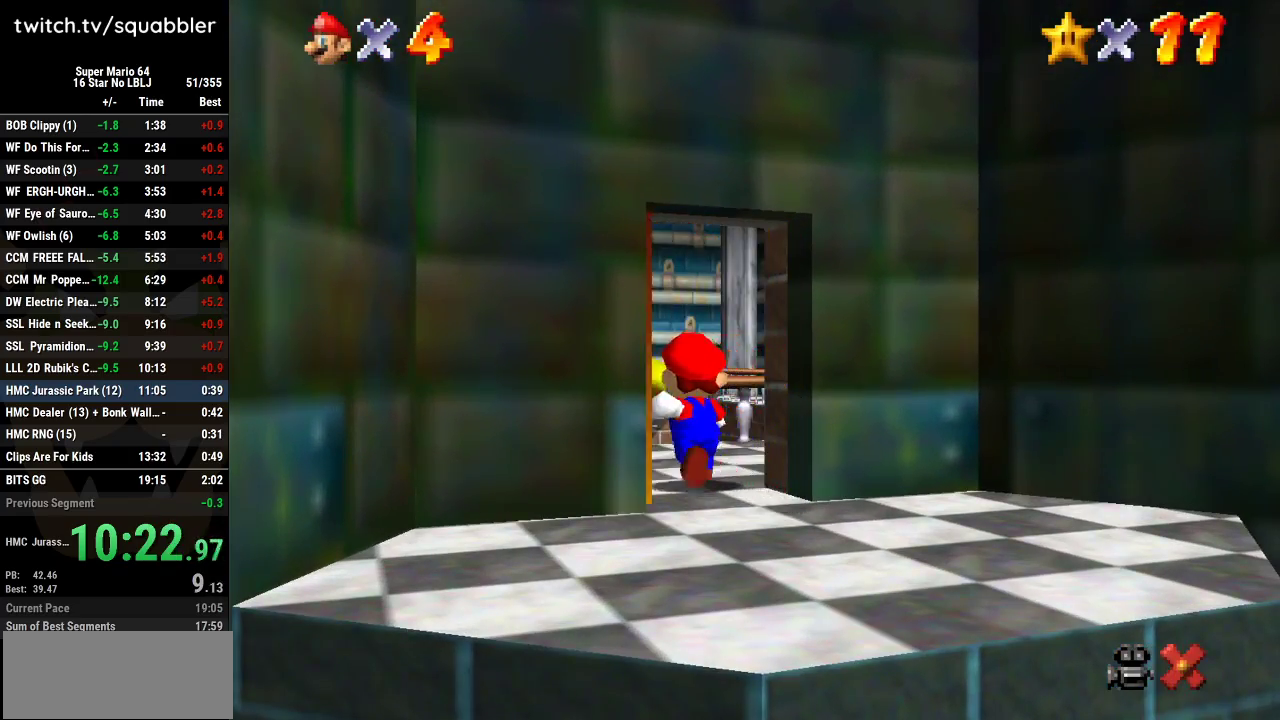
{"buttons": [], "left_stick": "up", "events": []}
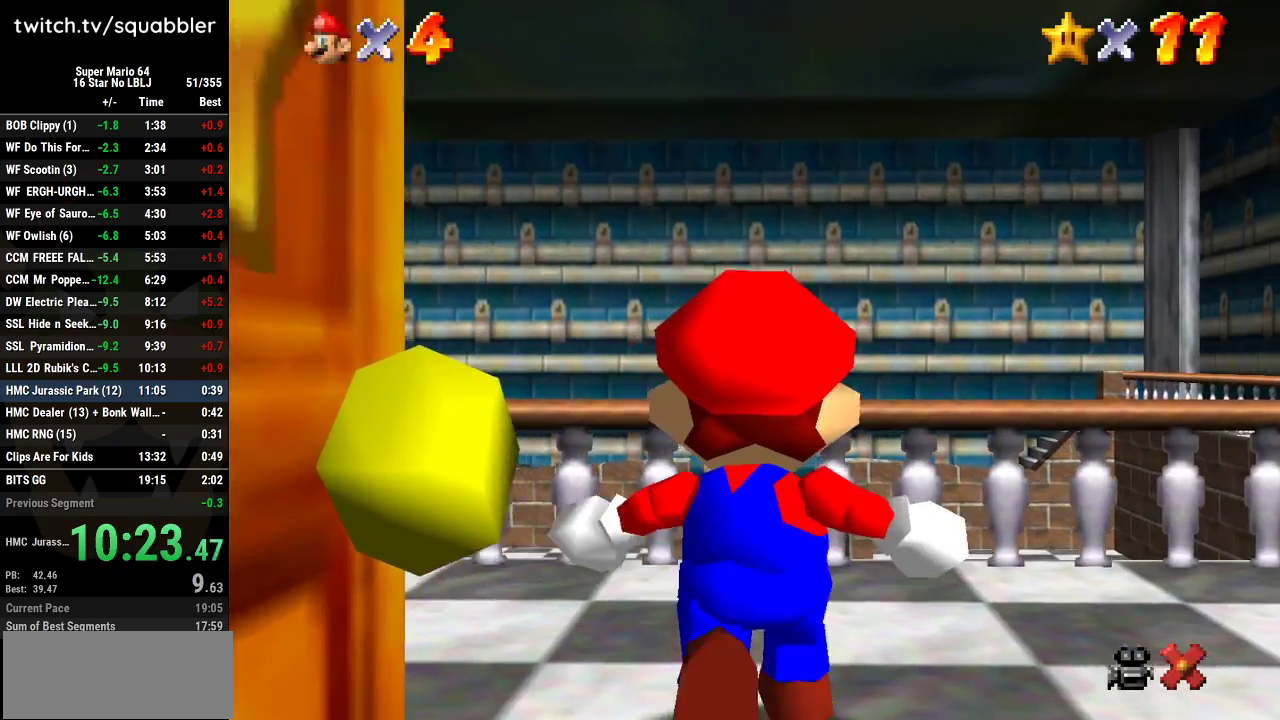
{"buttons": [], "left_stick": "up", "events": []}
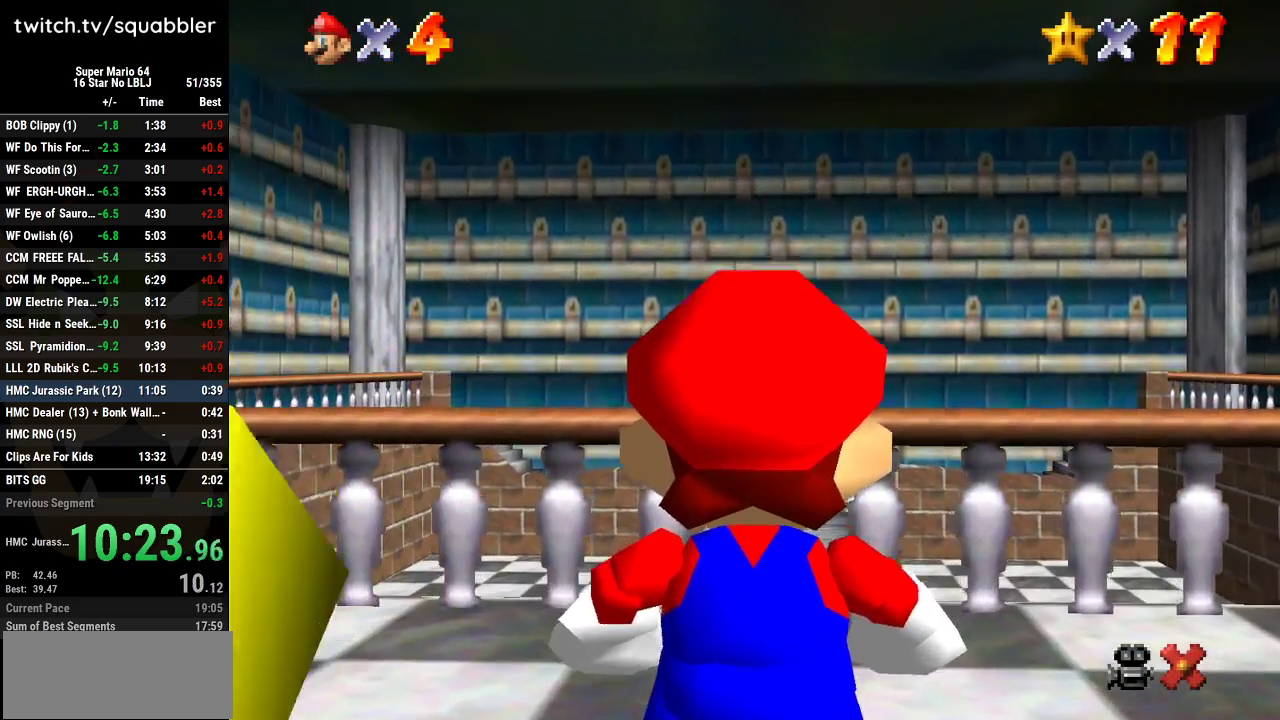
{"buttons": [], "left_stick": "up", "events": [[267, "A", "down"], [484, "A", "up"]]}
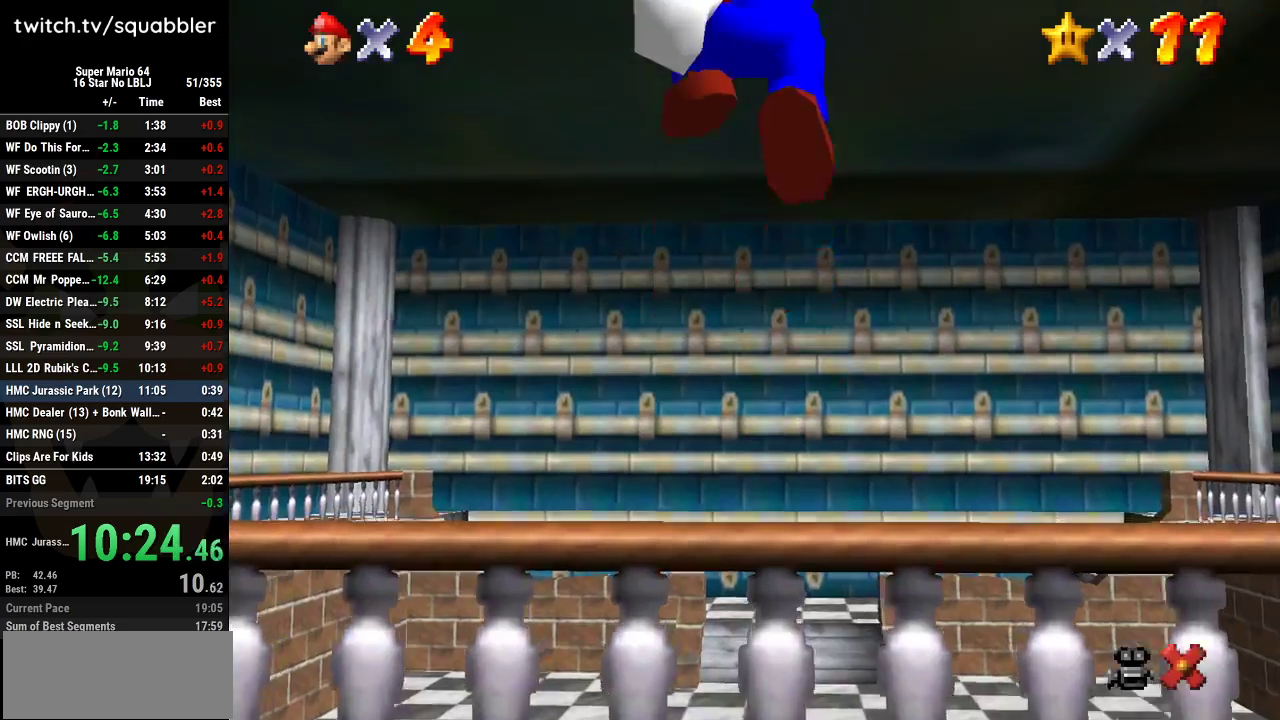
{"buttons": [], "left_stick": "up", "events": []}
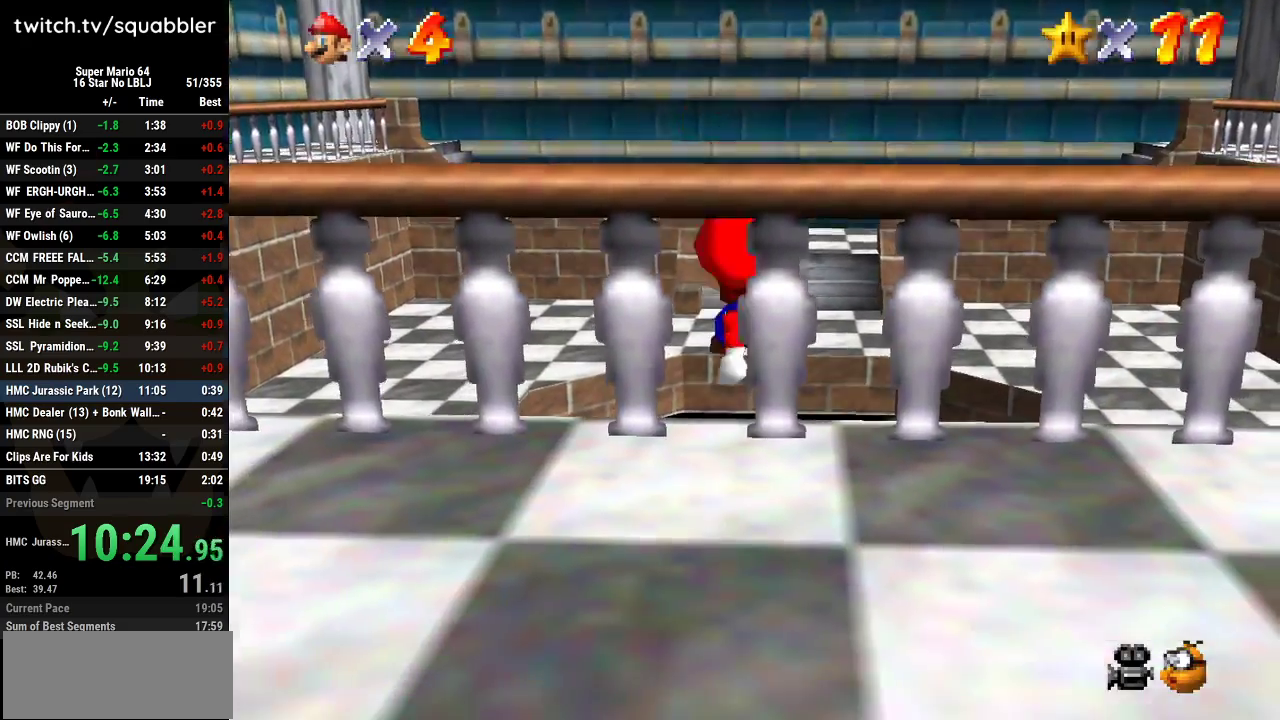
{"buttons": [], "left_stick": "center", "events": [[317, "left_stick", "center"]]}
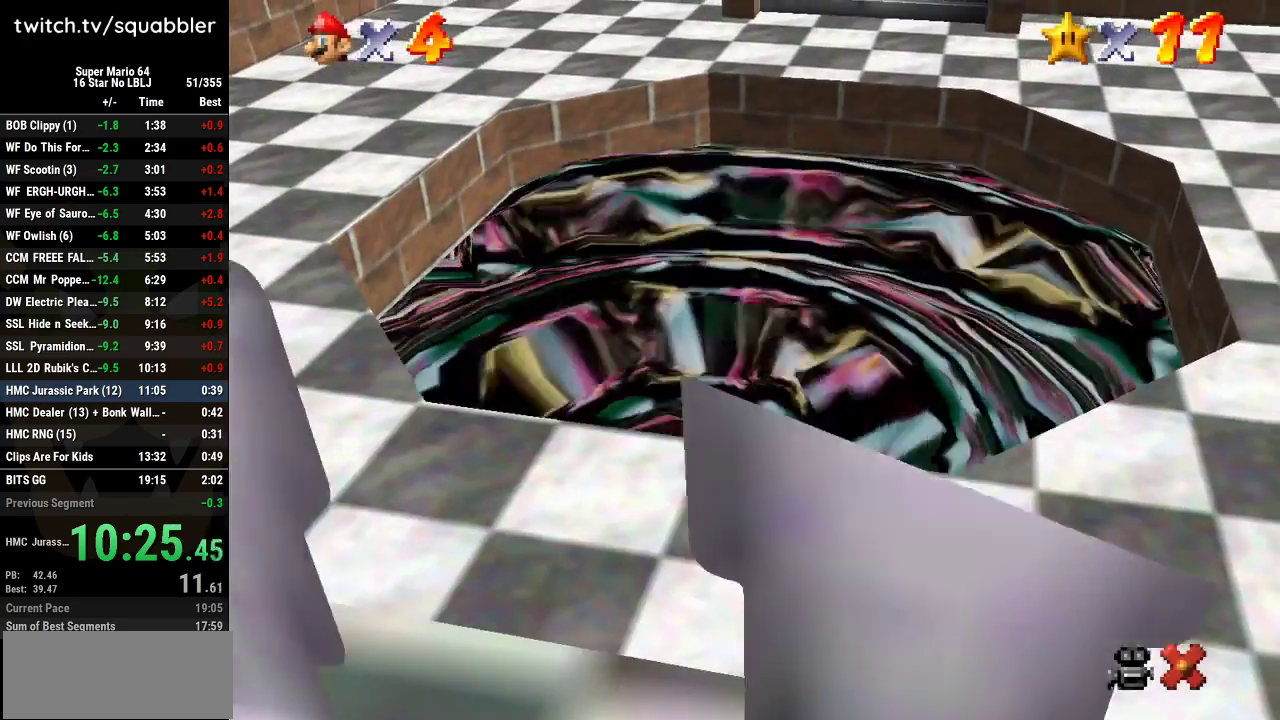
{"buttons": [], "left_stick": "center", "events": []}
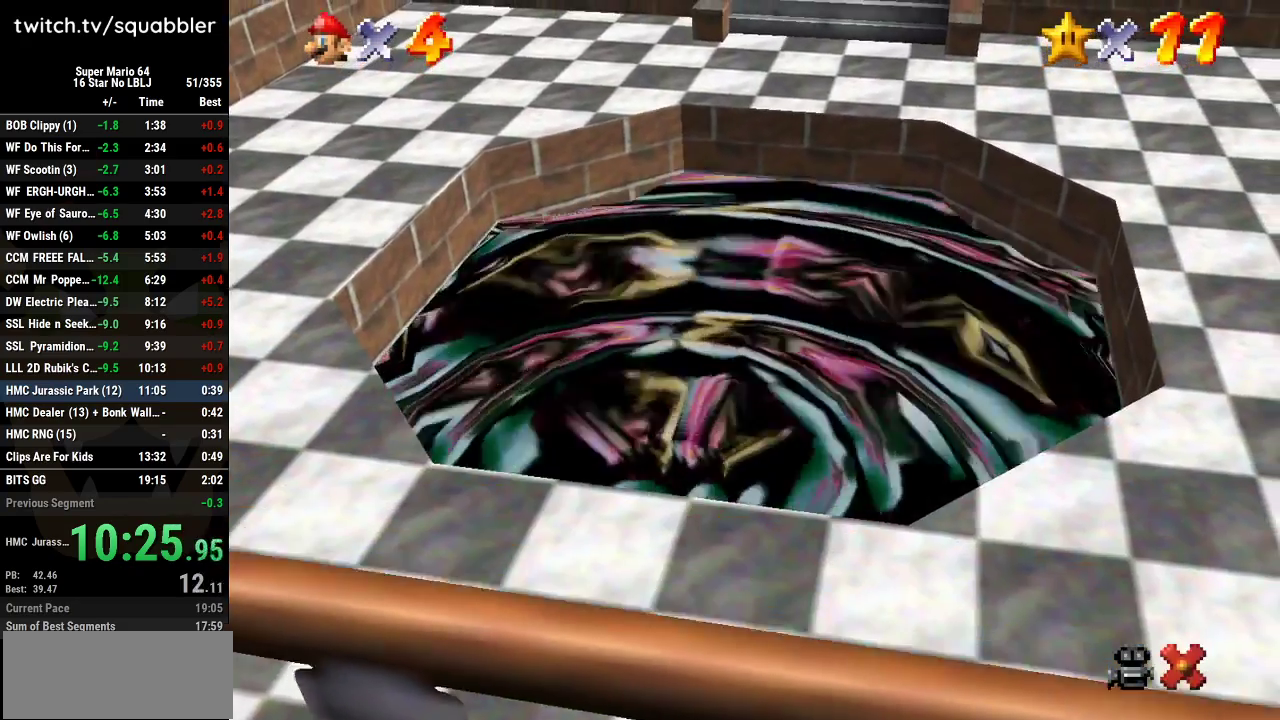
{"buttons": [], "left_stick": "center", "events": []}
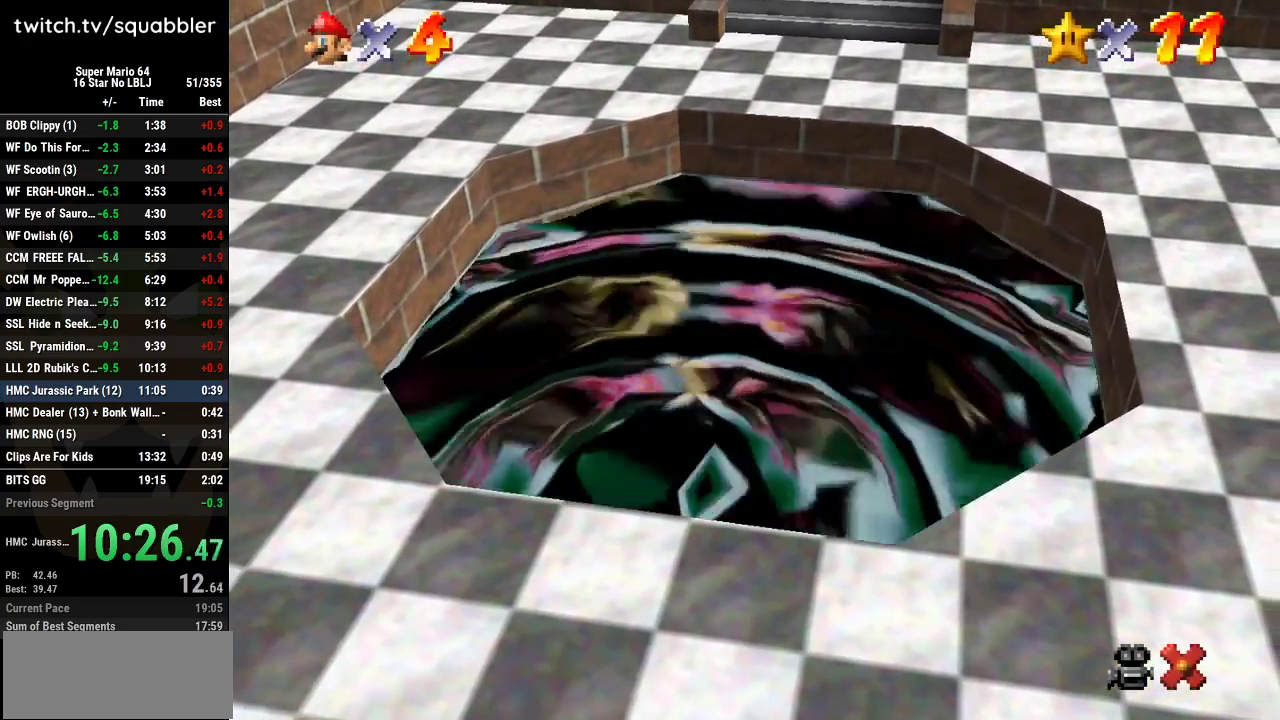
{"buttons": [], "left_stick": "center", "events": [[317, "A", "down"], [317, "B", "down"], [417, "B", "up"], [484, "A", "up"]]}
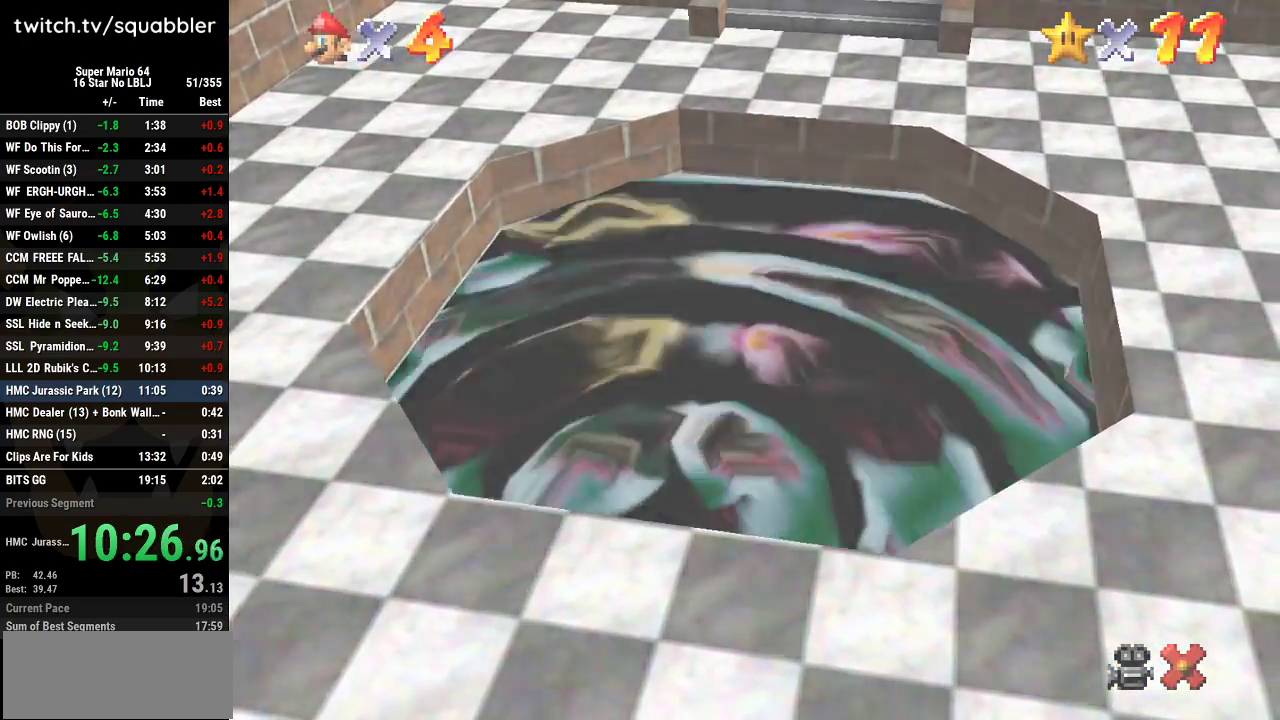
{"buttons": ["A", "B"], "left_stick": "center", "events": [[17, "A", "down"], [17, "B", "down"], [100, "B", "up"], [167, "A", "up"], [200, "A", "down"], [234, "B", "down"], [317, "B", "up"], [351, "A", "up"], [417, "A", "down"], [417, "B", "down"]]}
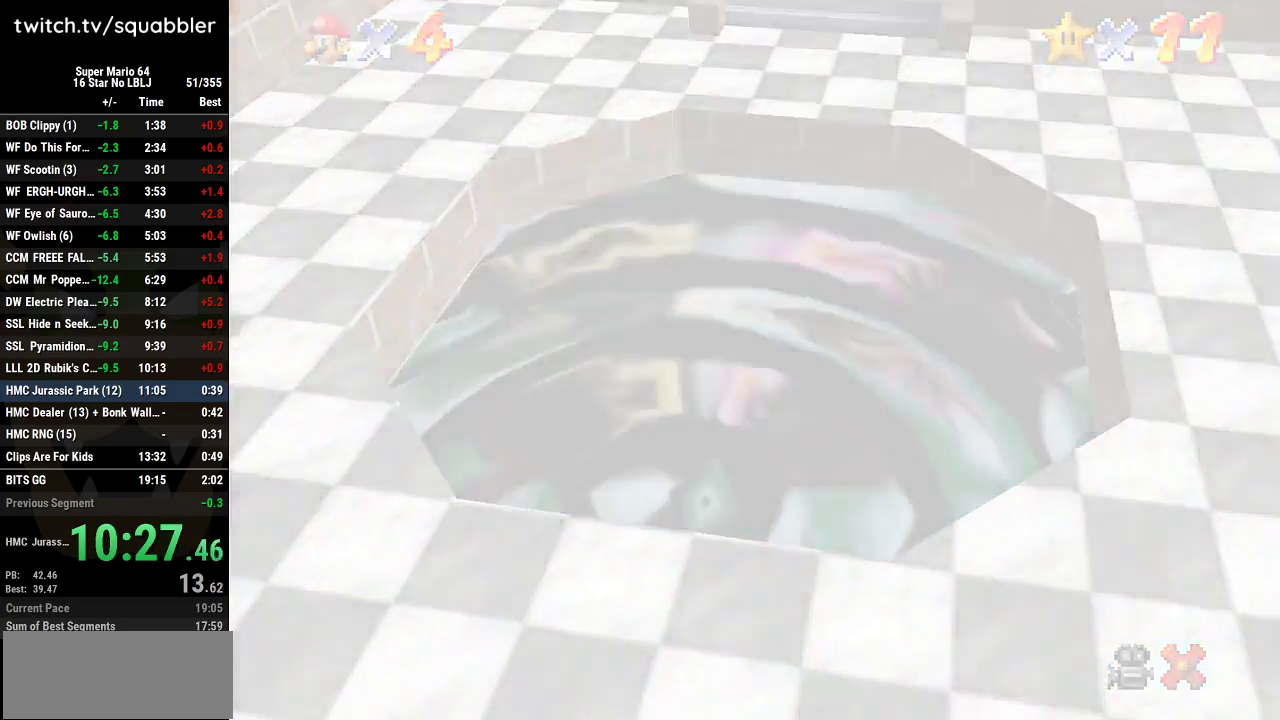
{"buttons": ["A", "B"], "left_stick": "center", "events": [[16, "B", "up"], [100, "B", "down"], [167, "B", "up"], [283, "B", "down"], [350, "B", "up"], [383, "A", "up"], [450, "A", "down"], [484, "B", "down"]]}